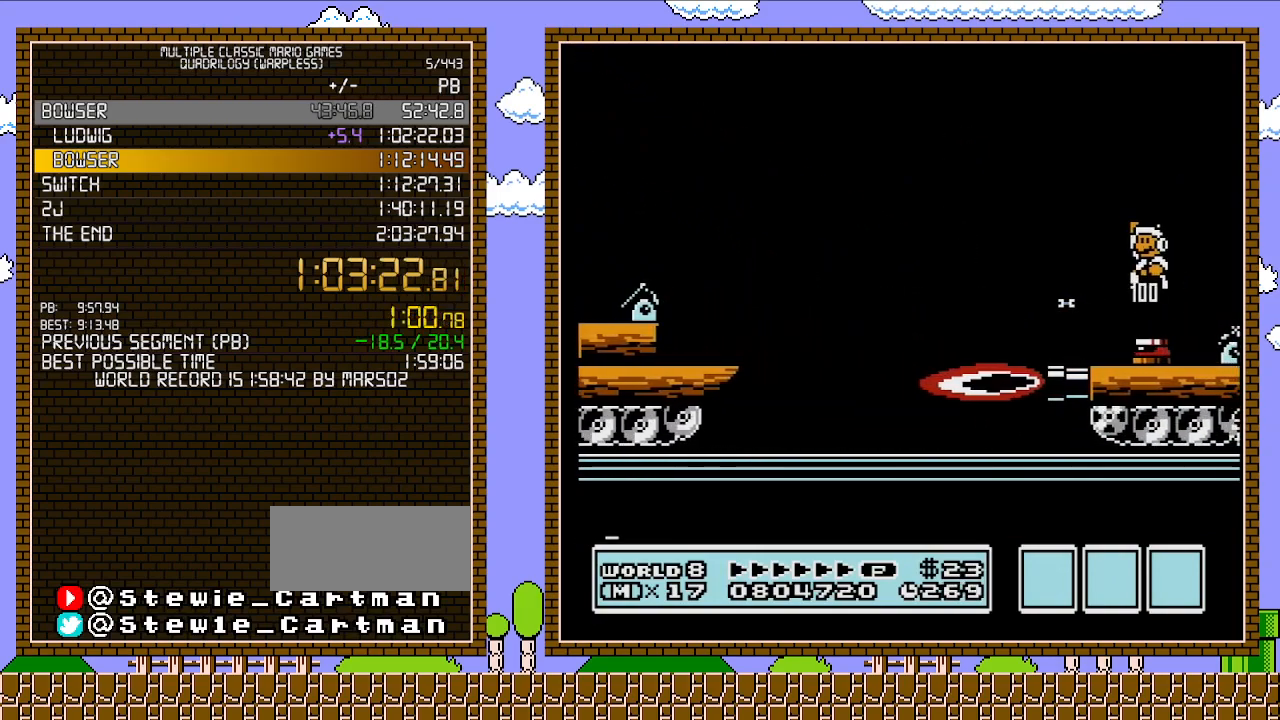
Gameplay with a controller (Nintendo layout); each line is a JSON object with the inputs held at the frame after it. "events" lists button and stick changes between this image and that frame as [ms after this image, input, new state], when the widget could be followed in between. Not read: L3 R3.
{"buttons": [], "events": [[167, "DPAD_LEFT", "up"], [233, "DPAD_RIGHT", "down"], [283, "B", "up"], [417, "B", "down"], [450, "DPAD_RIGHT", "up"], [467, "B", "up"]]}
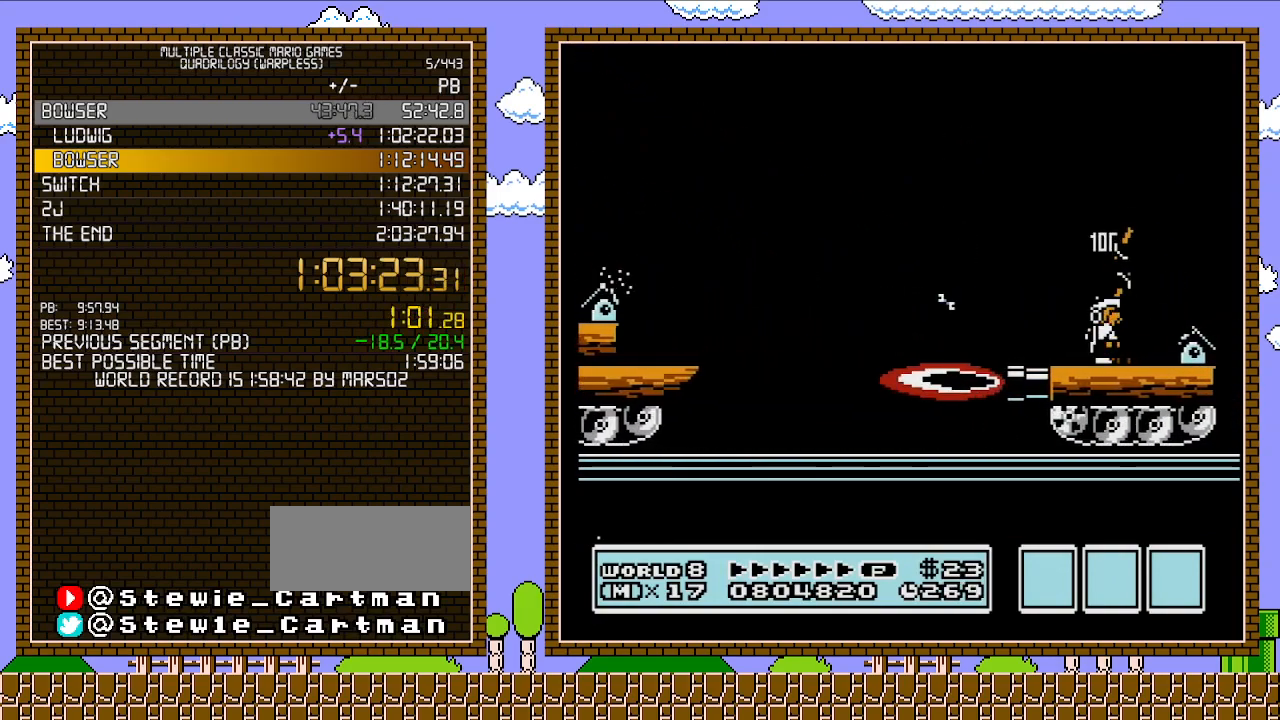
{"buttons": ["B", "DPAD_RIGHT"], "events": [[33, "B", "down"], [200, "DPAD_RIGHT", "down"], [283, "A", "down"], [467, "A", "up"]]}
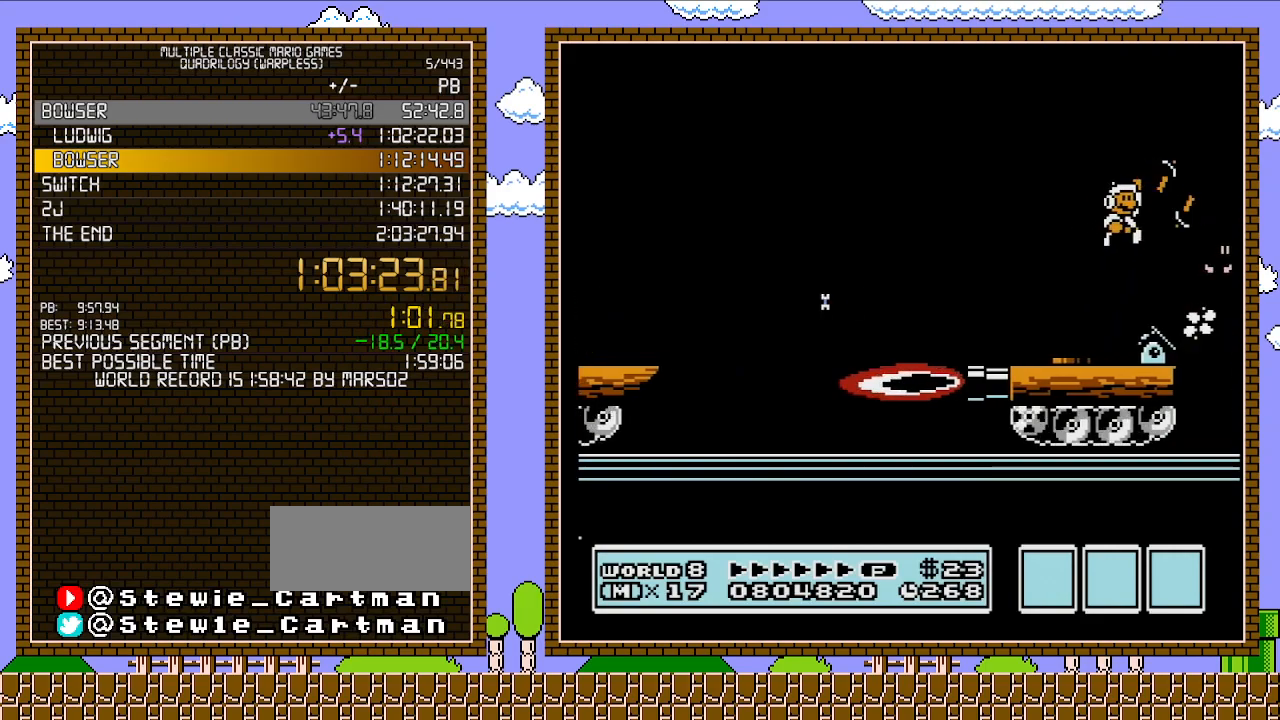
{"buttons": ["B"], "events": [[67, "DPAD_RIGHT", "up"], [67, "DPAD_UP", "down"], [100, "DPAD_LEFT", "down"], [100, "DPAD_UP", "up"], [283, "DPAD_LEFT", "up"], [350, "DPAD_RIGHT", "down"], [417, "DPAD_RIGHT", "up"]]}
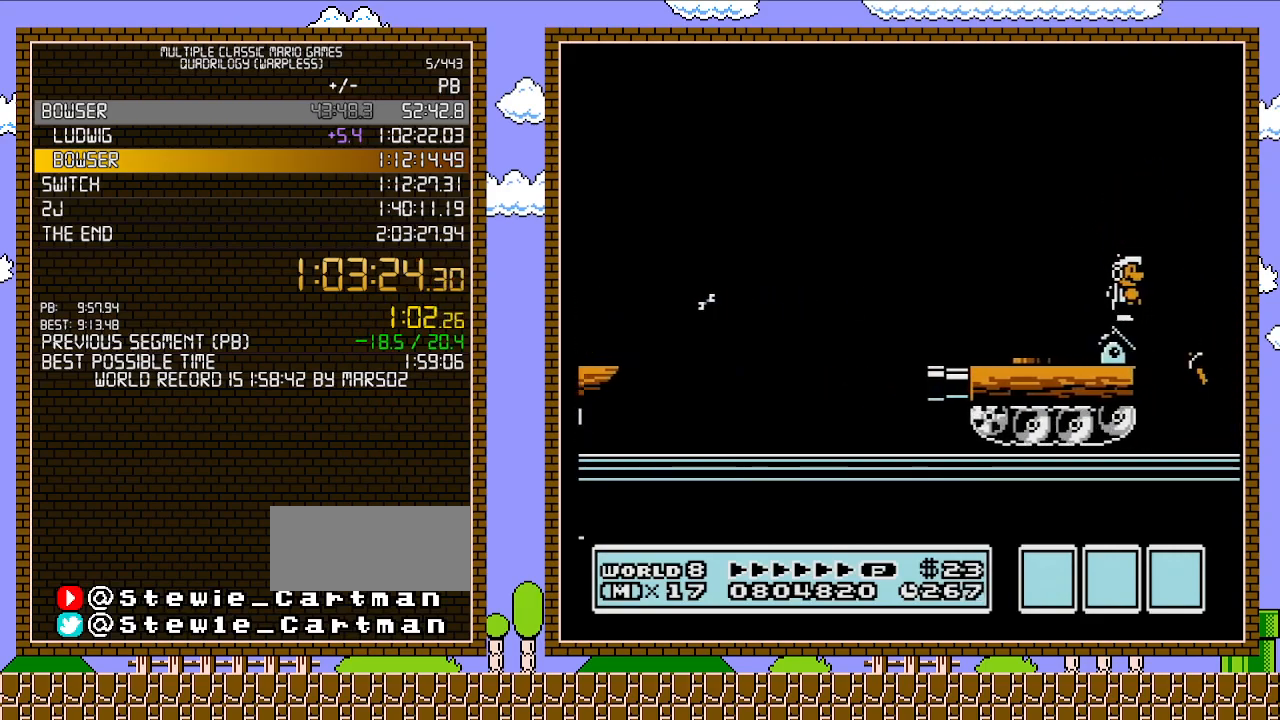
{"buttons": ["B"], "events": [[350, "DPAD_RIGHT", "down"], [417, "DPAD_RIGHT", "up"]]}
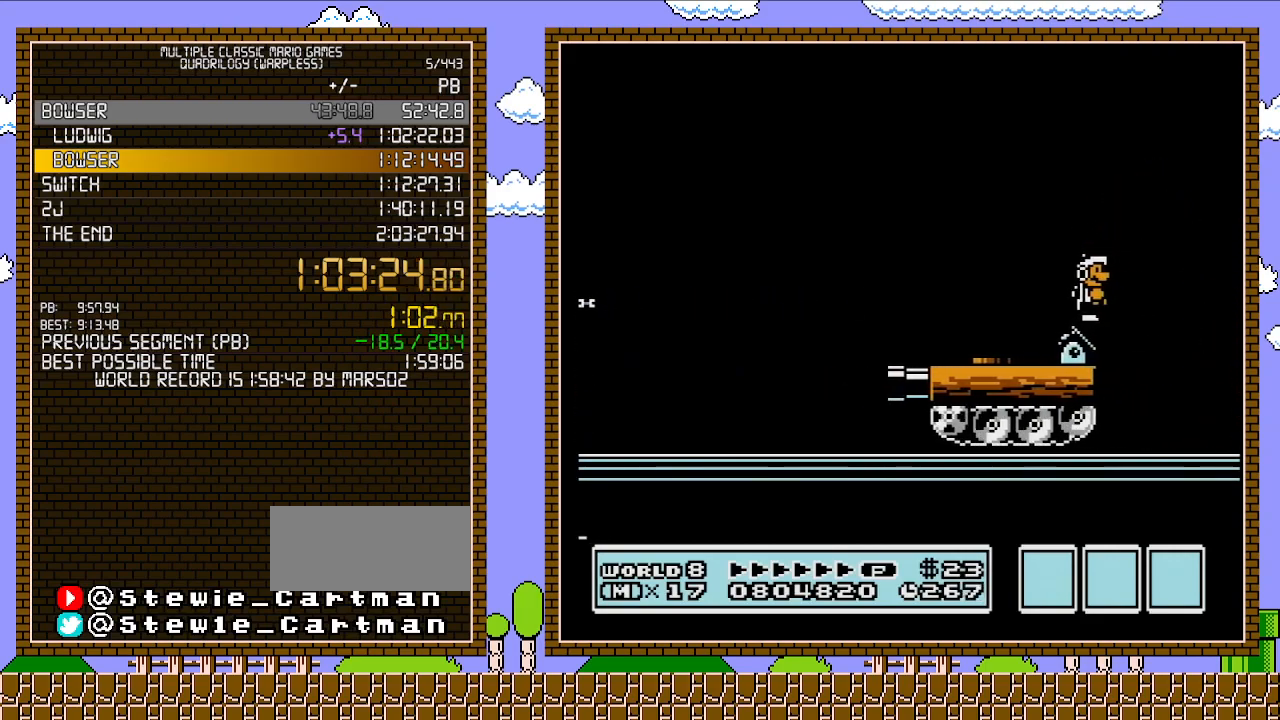
{"buttons": ["B"], "events": []}
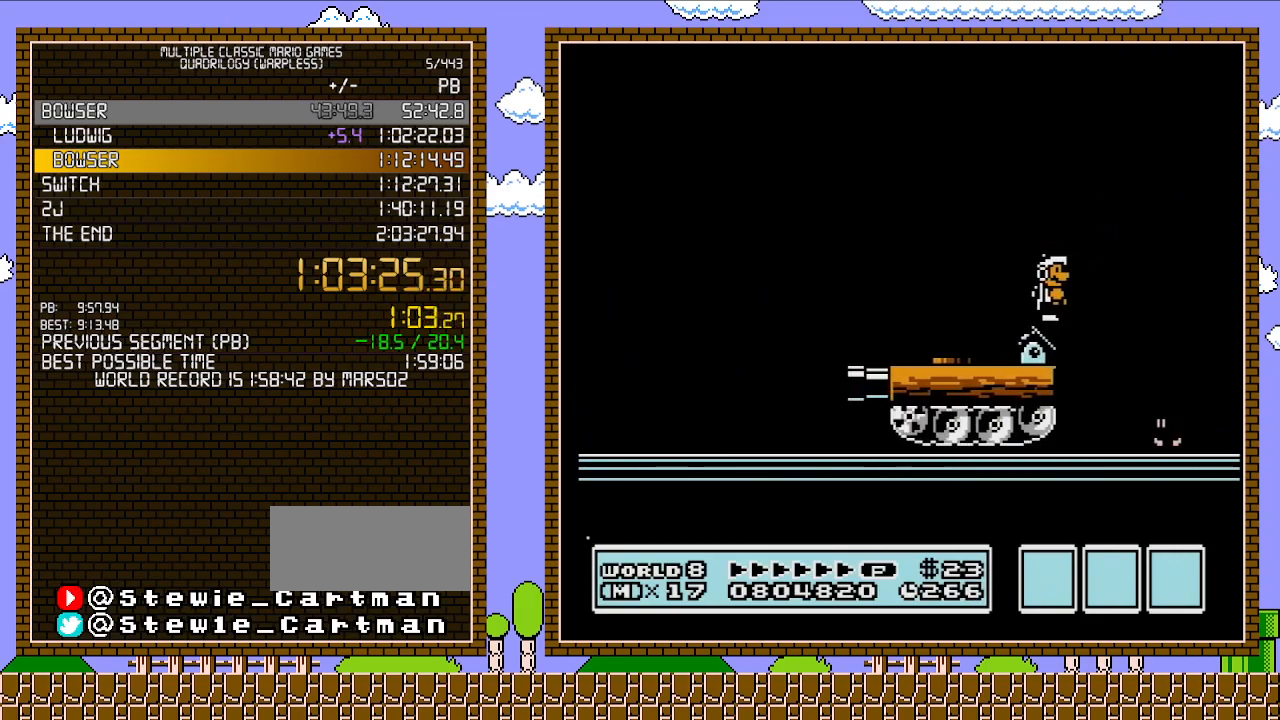
{"buttons": ["B"], "events": []}
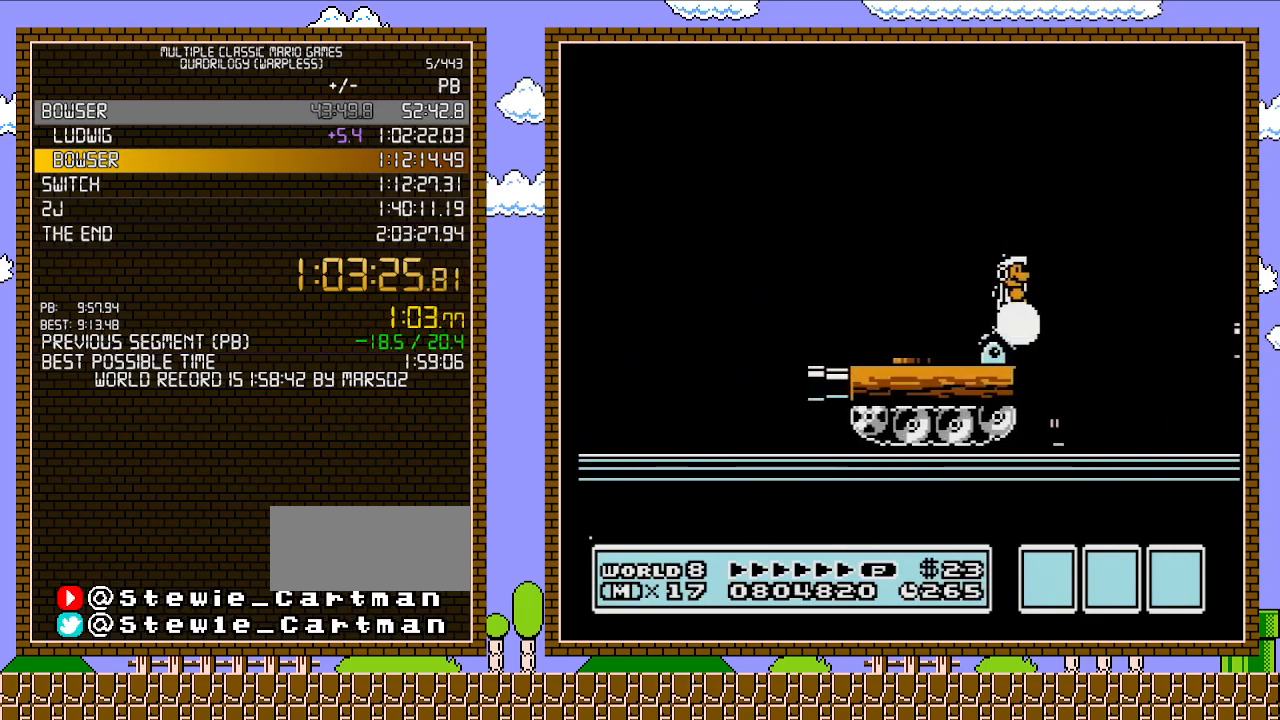
{"buttons": ["B", "DPAD_RIGHT"], "events": [[100, "DPAD_RIGHT", "down"], [350, "DPAD_LEFT", "down"], [350, "DPAD_RIGHT", "up"], [450, "DPAD_LEFT", "up"], [483, "DPAD_RIGHT", "down"]]}
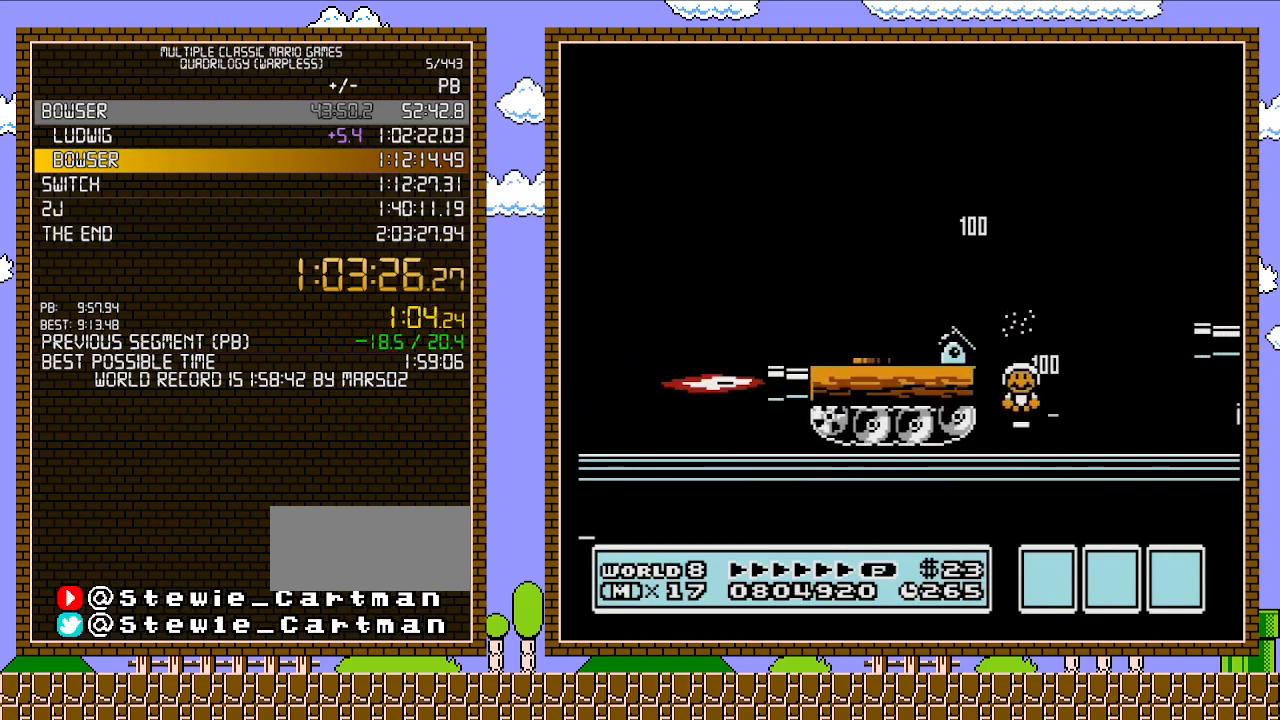
{"buttons": ["B", "DPAD_DOWN"], "events": [[417, "DPAD_RIGHT", "up"], [450, "DPAD_DOWN", "down"]]}
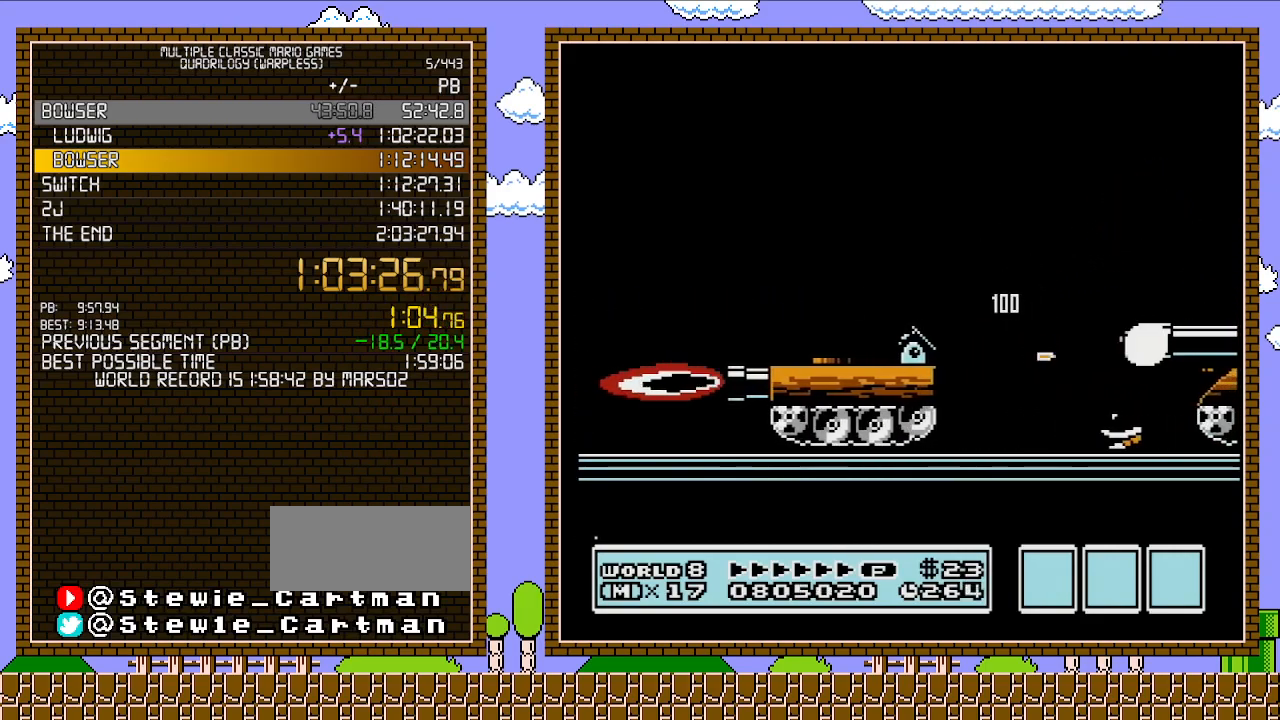
{"buttons": ["A", "B"], "events": [[383, "A", "down"], [467, "DPAD_DOWN", "up"]]}
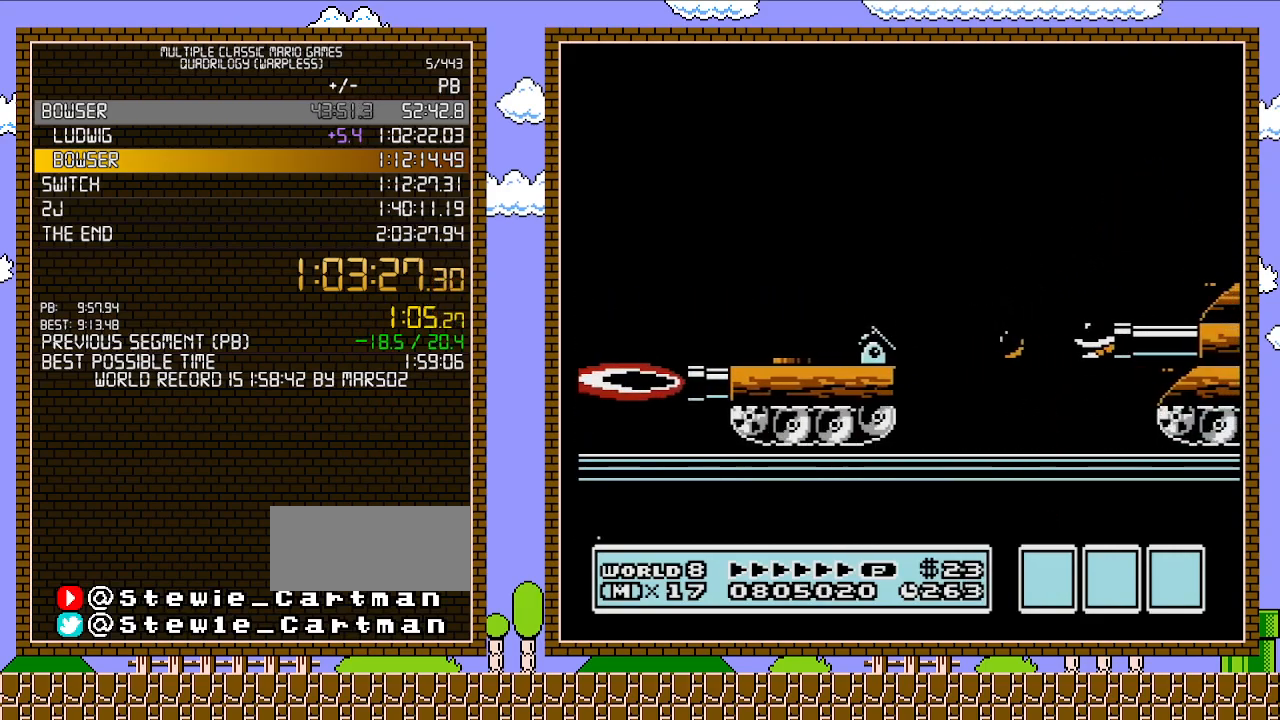
{"buttons": [], "events": [[67, "DPAD_RIGHT", "down"], [200, "A", "up"], [250, "DPAD_RIGHT", "up"], [283, "DPAD_LEFT", "down"], [450, "B", "up"], [450, "DPAD_LEFT", "up"], [450, "DPAD_RIGHT", "down"], [500, "DPAD_RIGHT", "up"]]}
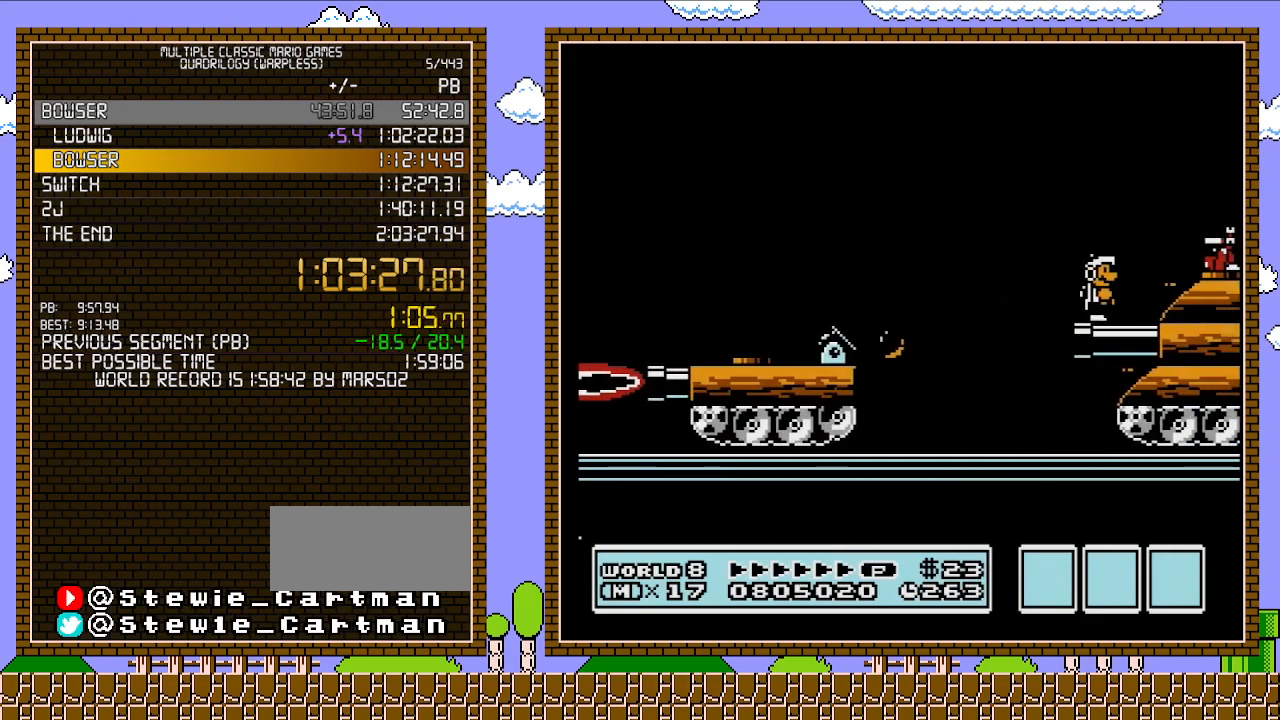
{"buttons": ["B", "DPAD_RIGHT"], "events": [[183, "B", "down"], [383, "DPAD_RIGHT", "down"]]}
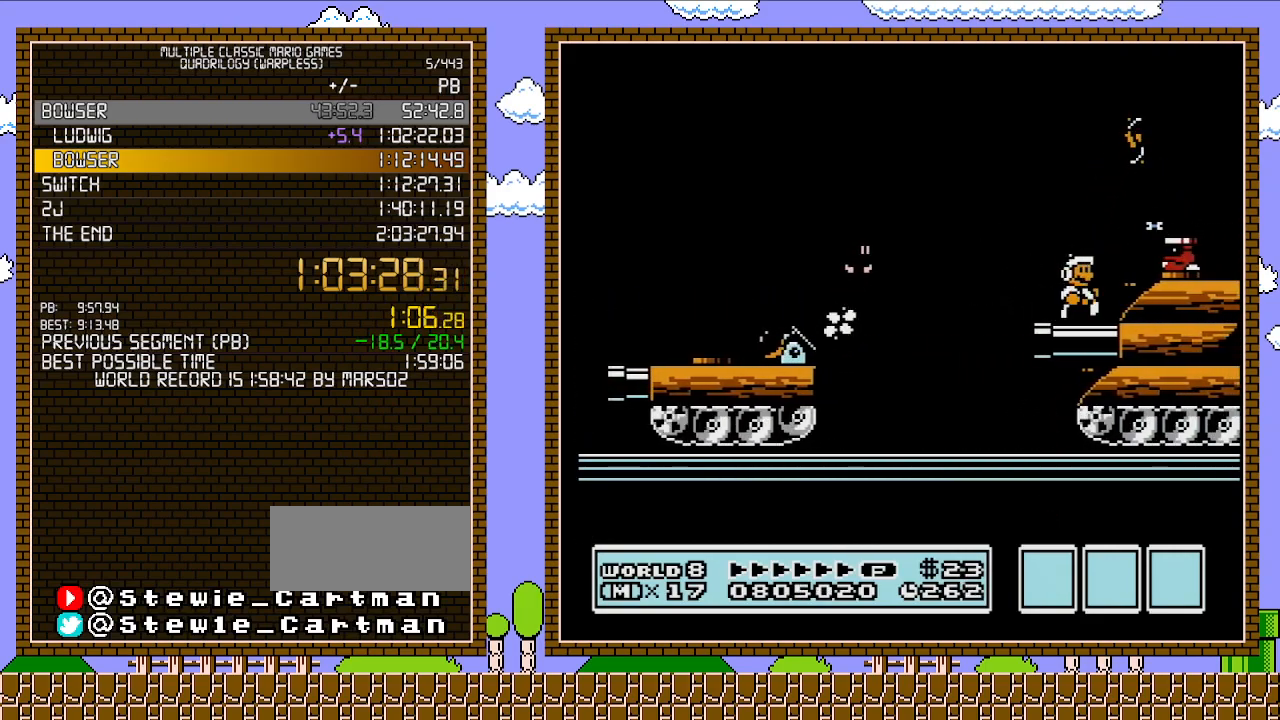
{"buttons": ["B", "DPAD_DOWN"], "events": [[67, "DPAD_RIGHT", "up"], [167, "DPAD_DOWN", "down"]]}
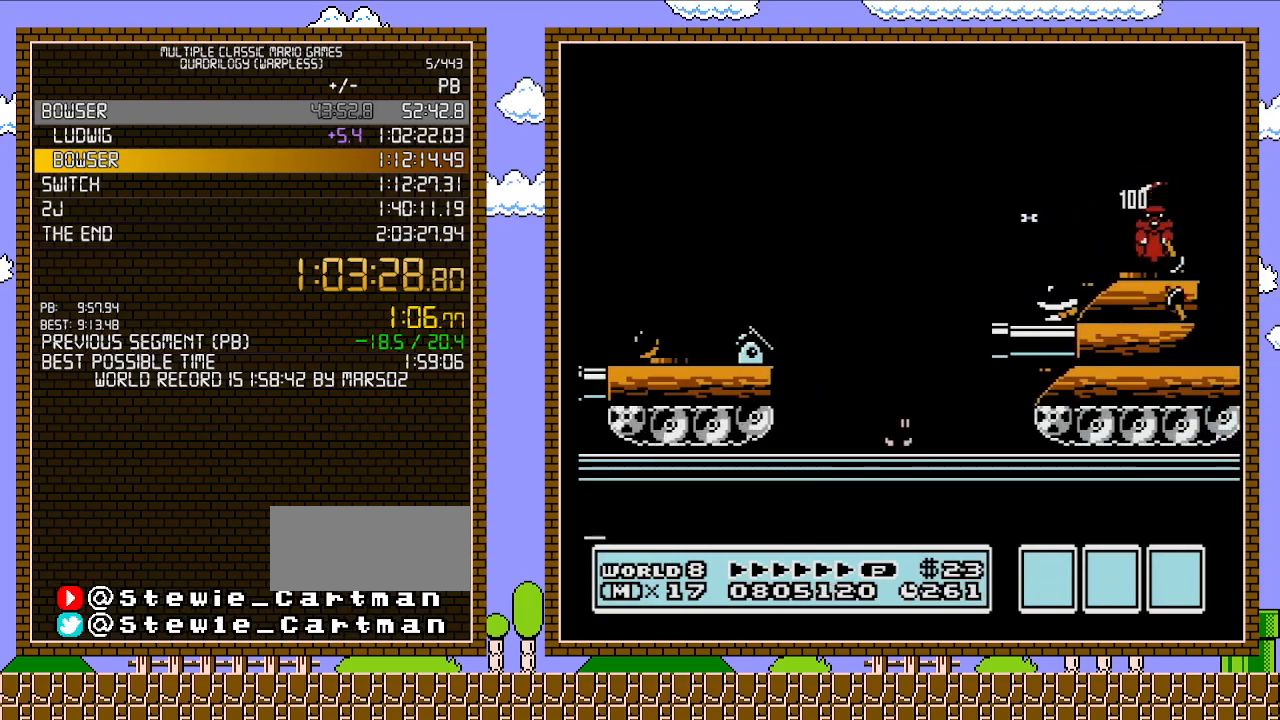
{"buttons": ["B", "DPAD_RIGHT"], "events": [[283, "A", "down"], [283, "DPAD_DOWN", "up"], [317, "DPAD_RIGHT", "down"], [500, "A", "up"]]}
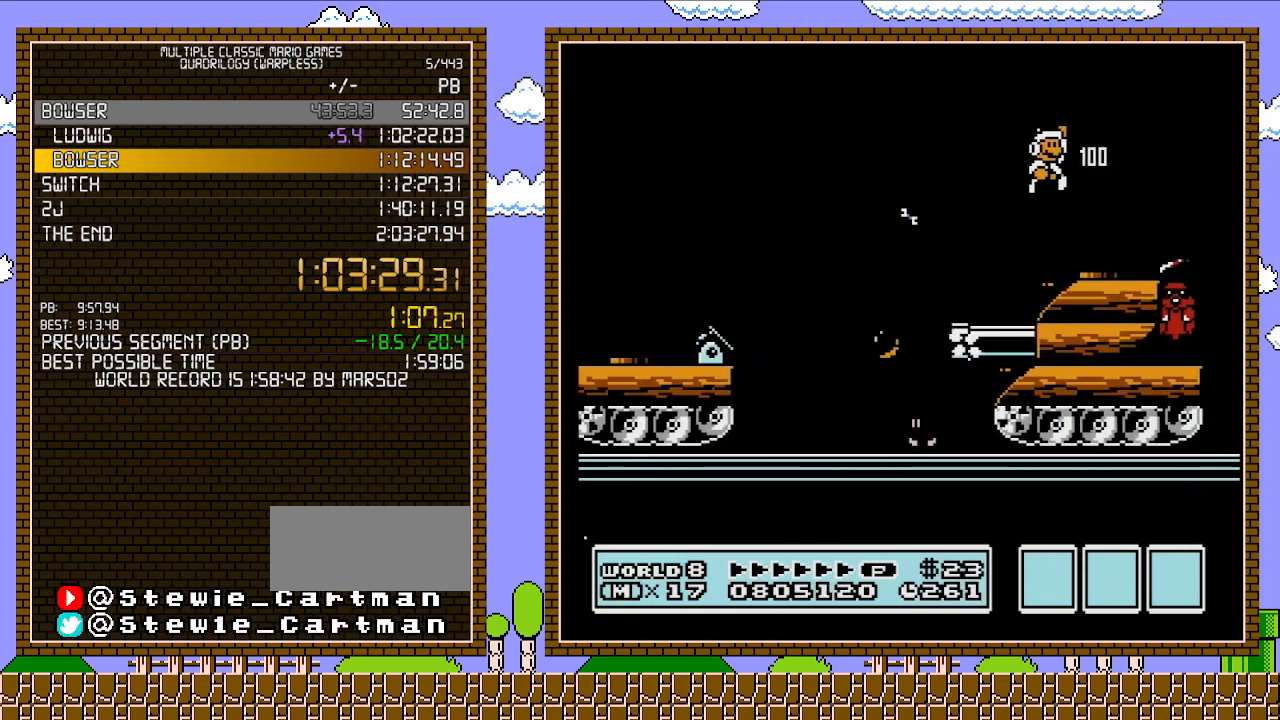
{"buttons": [], "events": [[167, "DPAD_RIGHT", "up"], [200, "B", "up"], [200, "DPAD_LEFT", "down"], [383, "DPAD_LEFT", "up"], [417, "B", "down"], [450, "B", "up"]]}
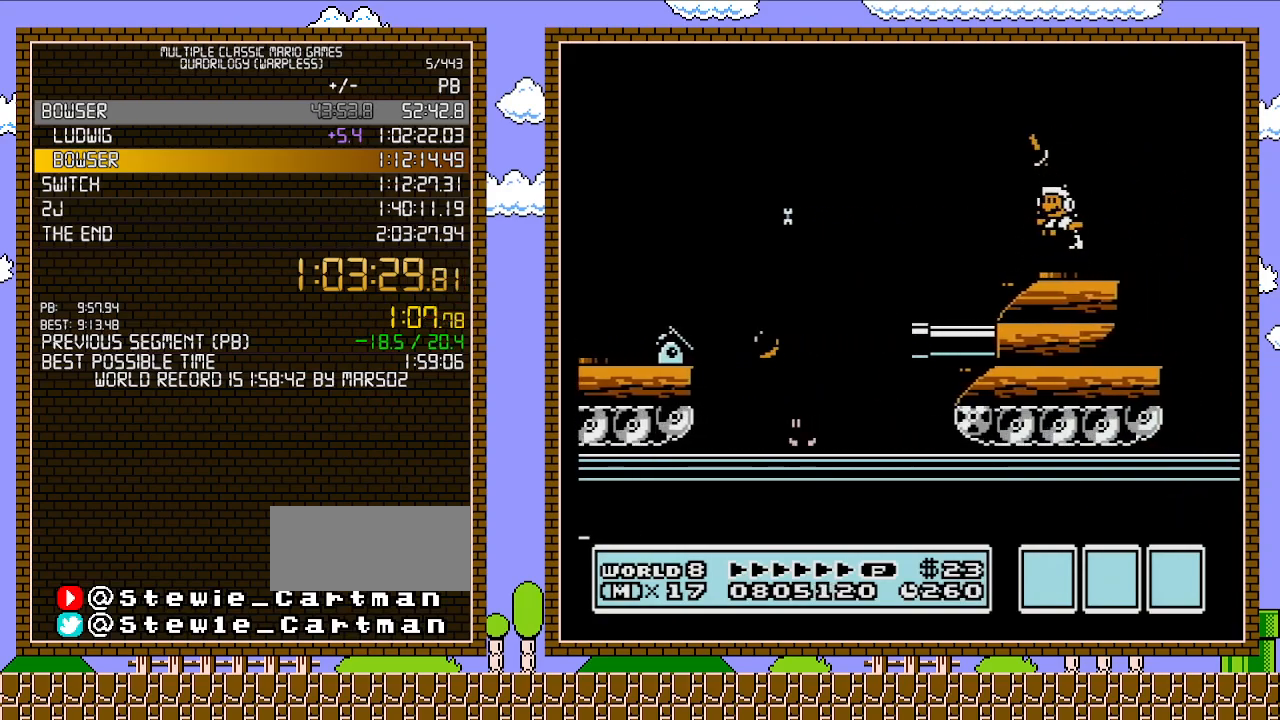
{"buttons": ["DPAD_LEFT"], "events": [[33, "A", "down"], [33, "B", "down"], [167, "DPAD_RIGHT", "down"], [200, "A", "up"], [200, "B", "up"], [350, "DPAD_RIGHT", "up"], [383, "DPAD_LEFT", "down"]]}
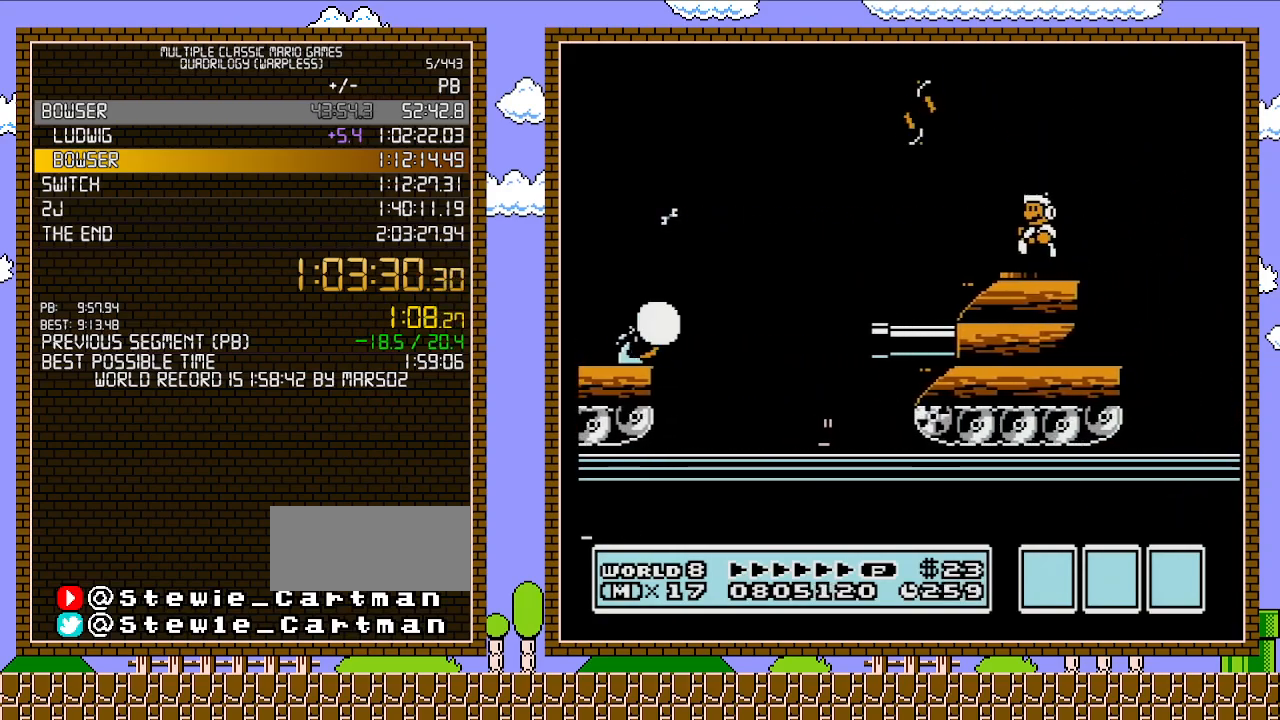
{"buttons": [], "events": [[33, "DPAD_LEFT", "up"]]}
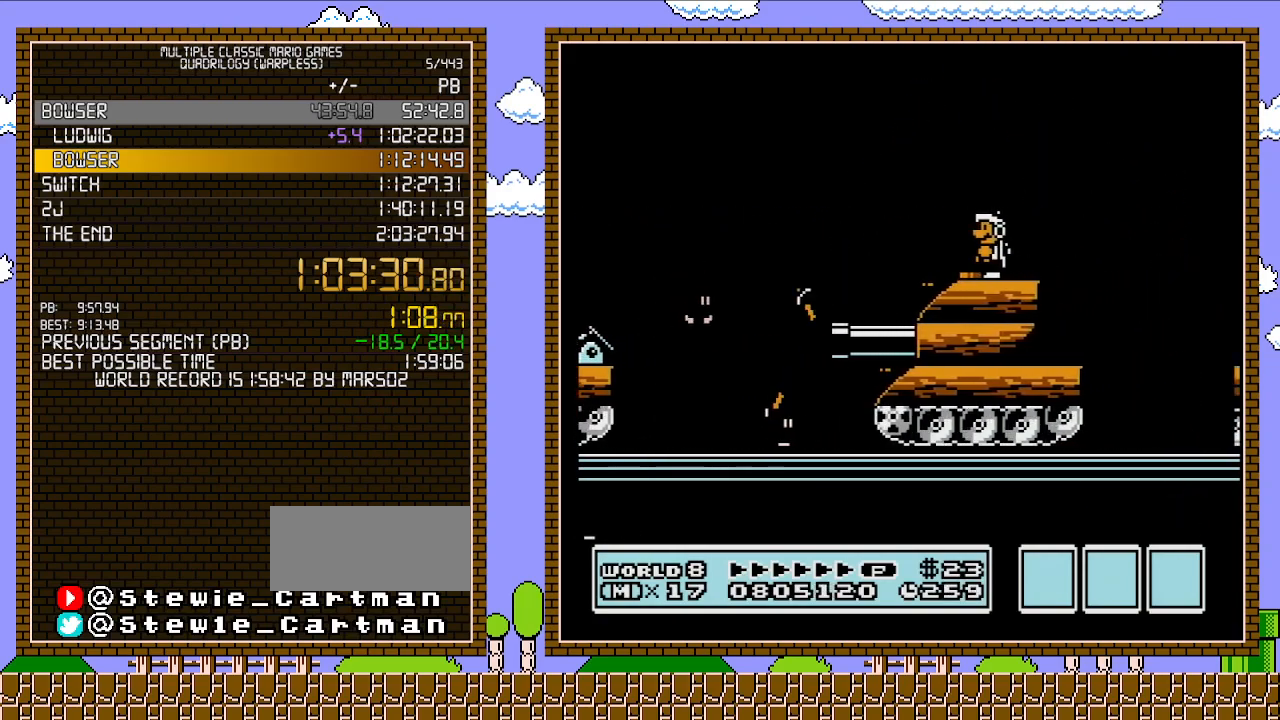
{"buttons": ["B"], "events": [[417, "DPAD_LEFT", "down"], [467, "B", "down"], [500, "DPAD_LEFT", "up"]]}
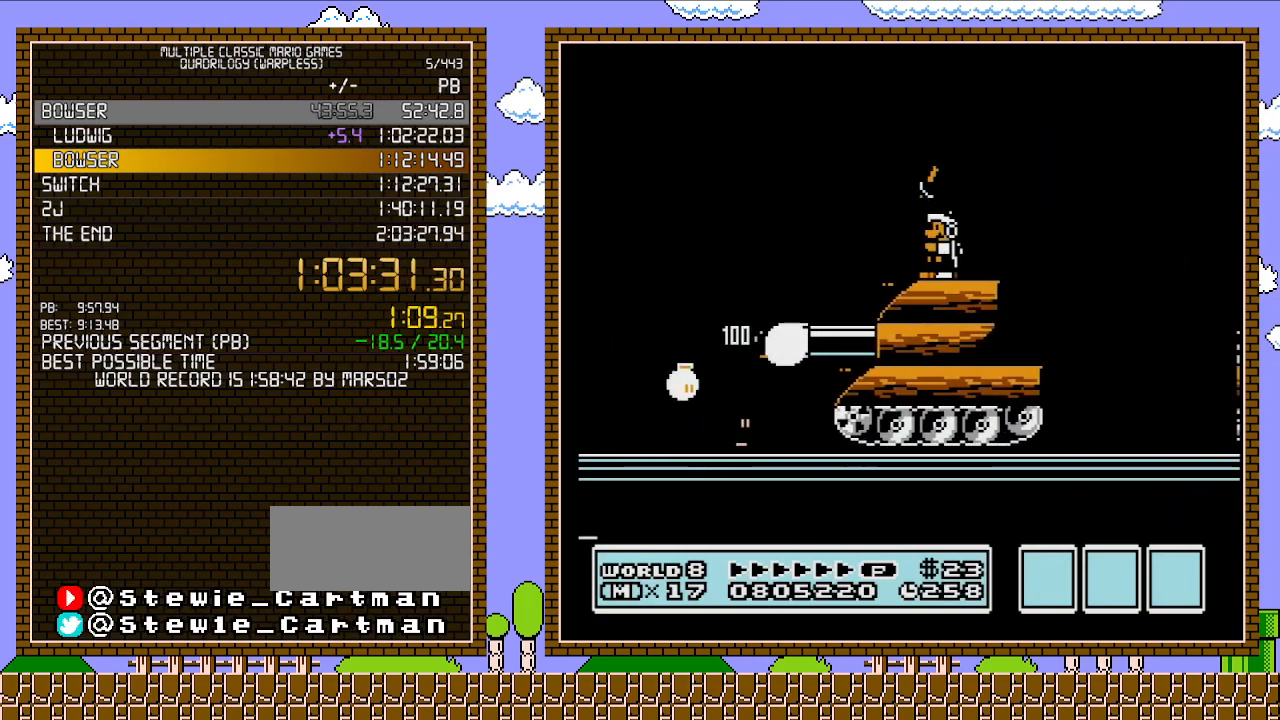
{"buttons": ["B"], "events": [[33, "B", "up"], [100, "B", "down"]]}
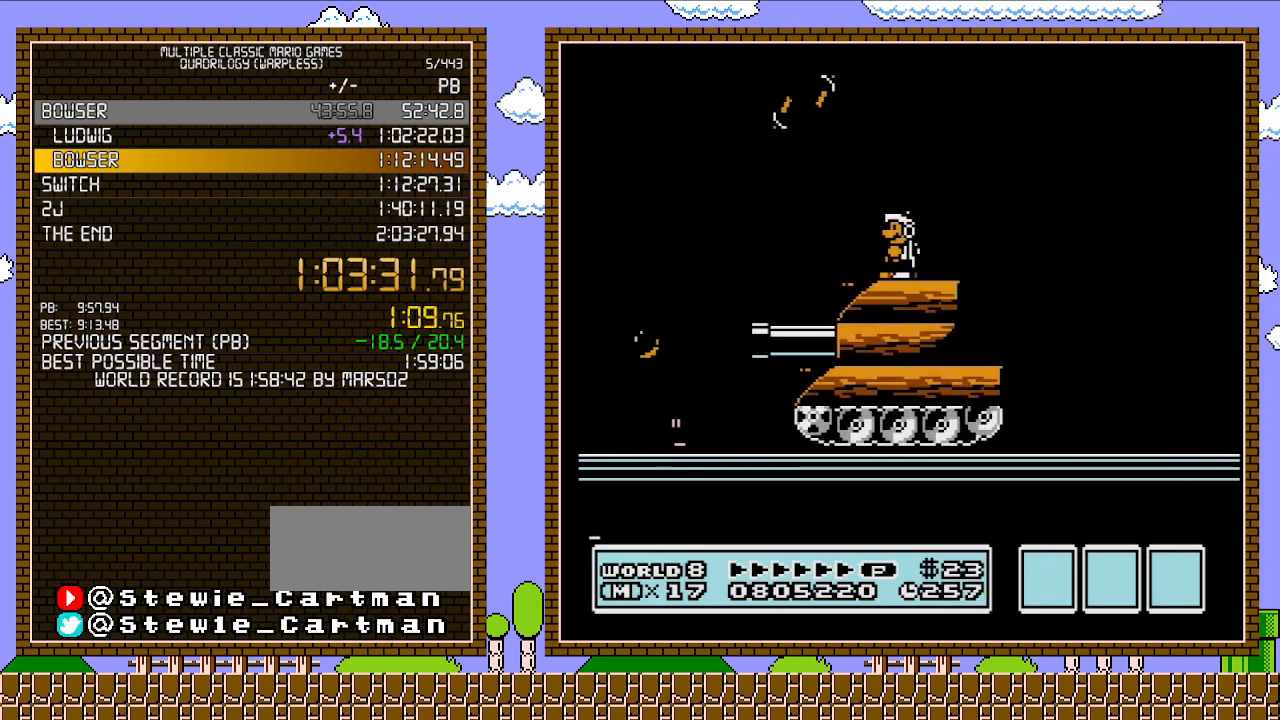
{"buttons": ["B"], "events": []}
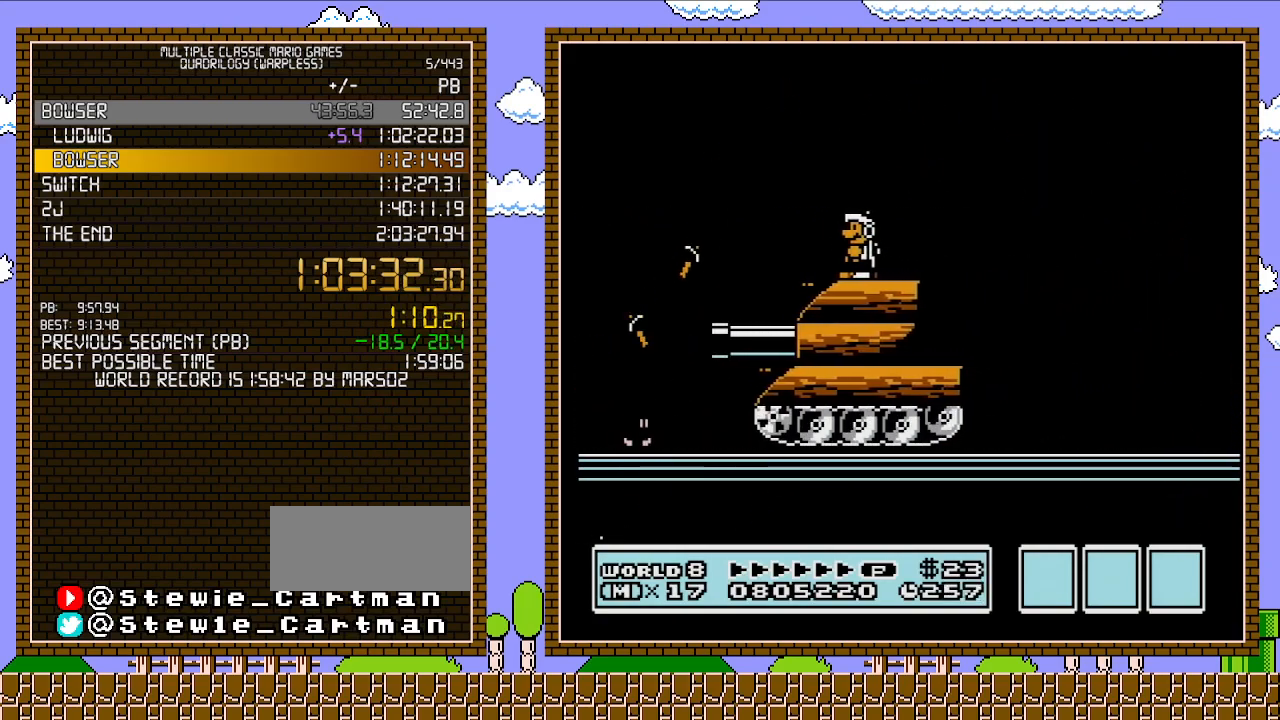
{"buttons": ["B"], "events": []}
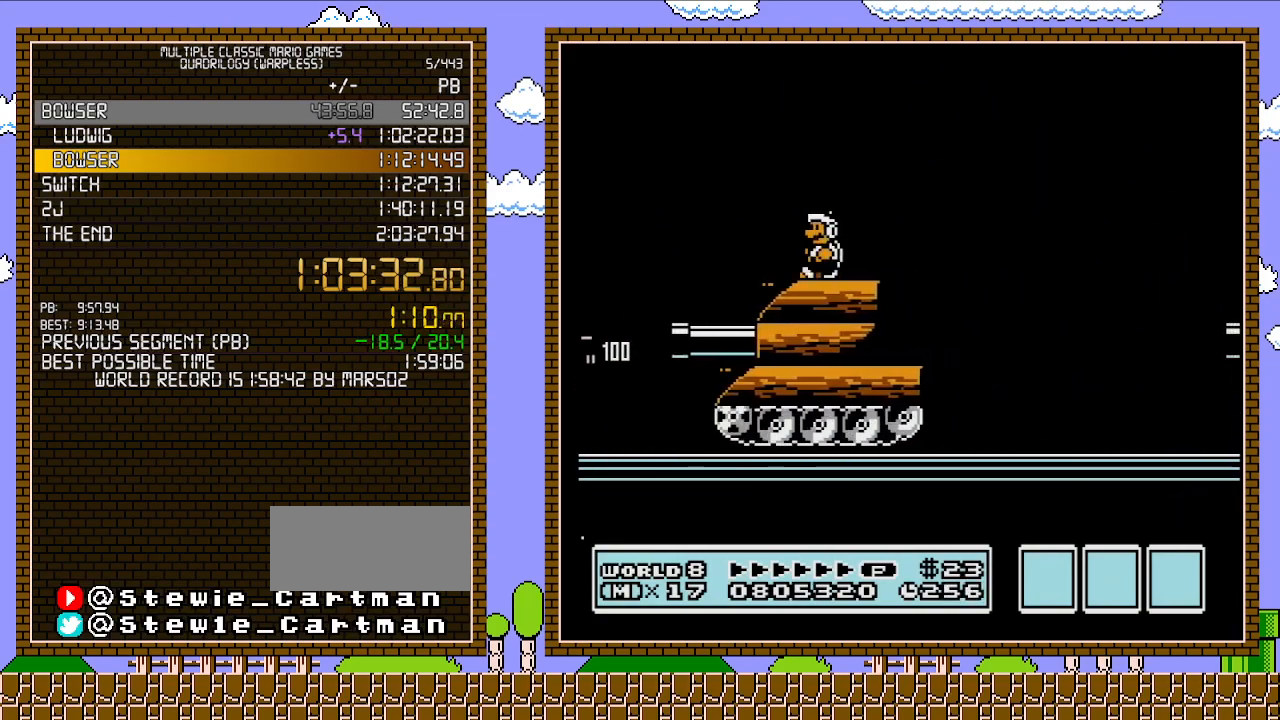
{"buttons": ["B", "DPAD_RIGHT"], "events": [[33, "DPAD_LEFT", "down"], [167, "DPAD_LEFT", "up"], [283, "DPAD_RIGHT", "down"]]}
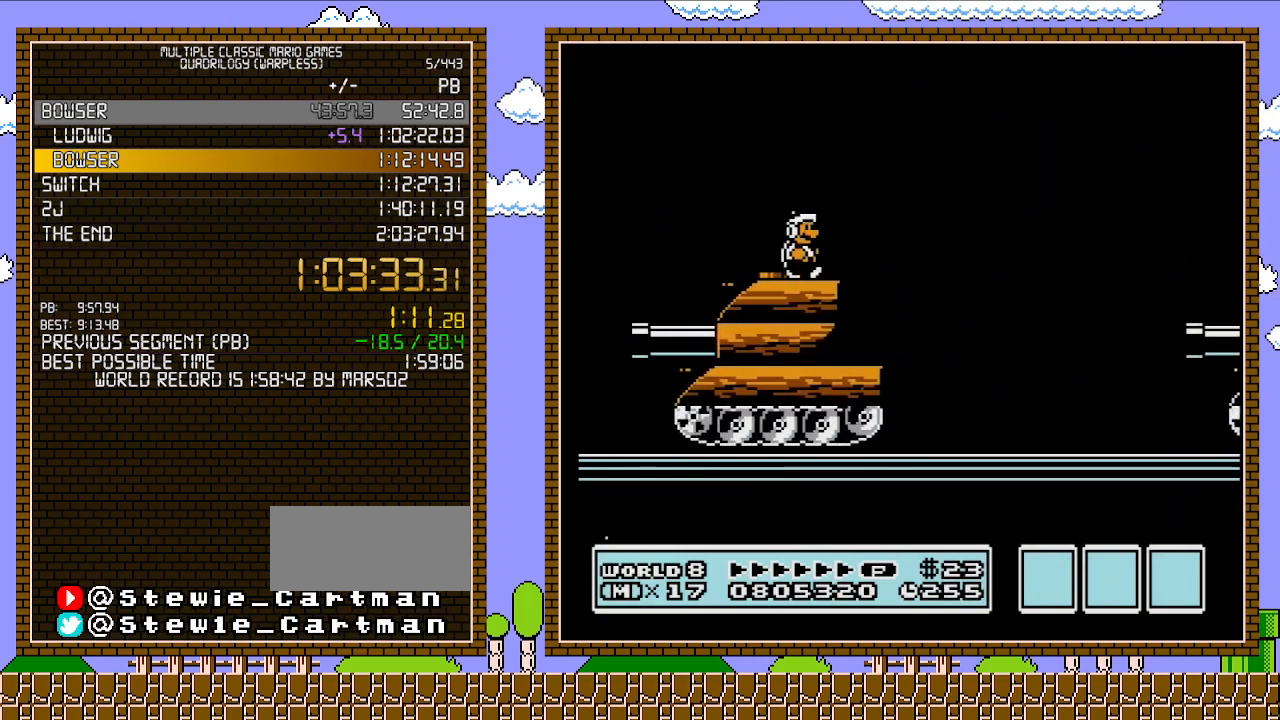
{"buttons": ["A", "B", "DPAD_RIGHT"], "events": [[200, "A", "down"]]}
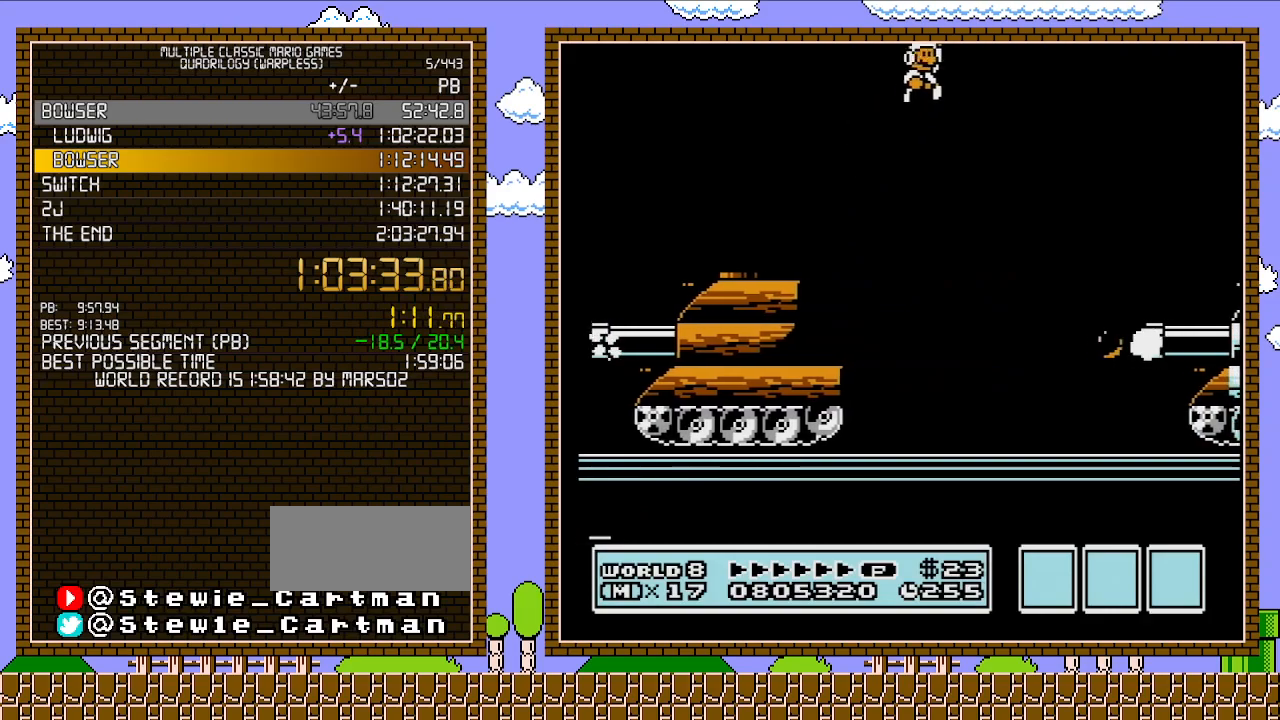
{"buttons": ["B", "DPAD_LEFT"], "events": [[67, "A", "up"], [383, "DPAD_LEFT", "down"], [383, "DPAD_RIGHT", "up"]]}
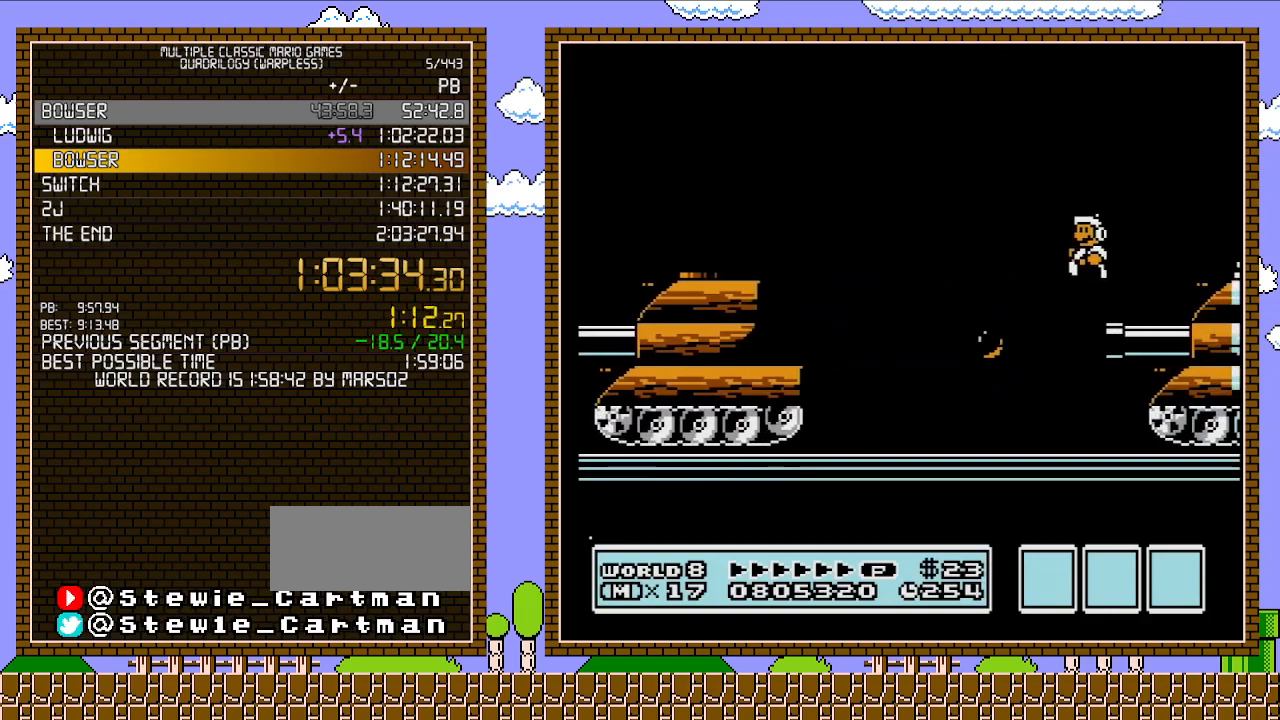
{"buttons": ["B", "DPAD_RIGHT"], "events": [[217, "DPAD_LEFT", "up"], [217, "DPAD_RIGHT", "down"], [283, "DPAD_RIGHT", "up"], [483, "DPAD_RIGHT", "down"]]}
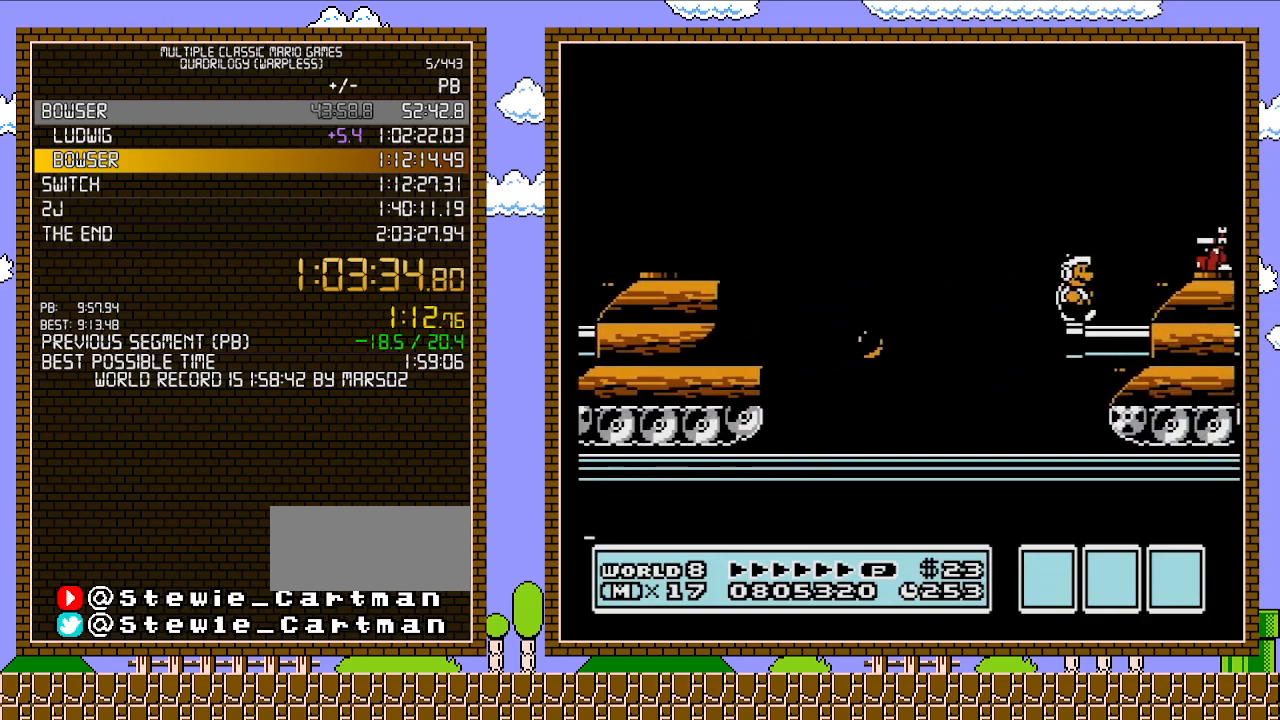
{"buttons": [], "events": [[33, "DPAD_RIGHT", "up"], [67, "B", "up"], [383, "B", "down"], [467, "B", "up"]]}
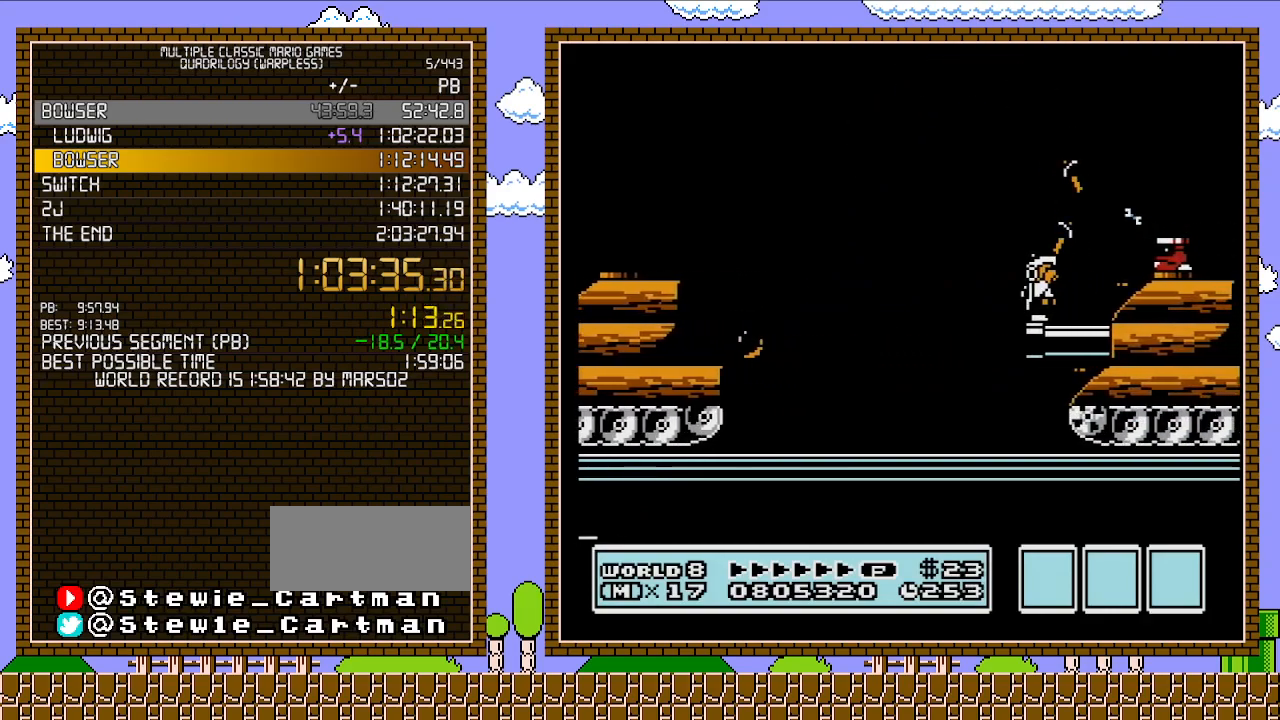
{"buttons": ["B"], "events": [[33, "B", "down"], [250, "DPAD_RIGHT", "down"], [350, "DPAD_RIGHT", "up"]]}
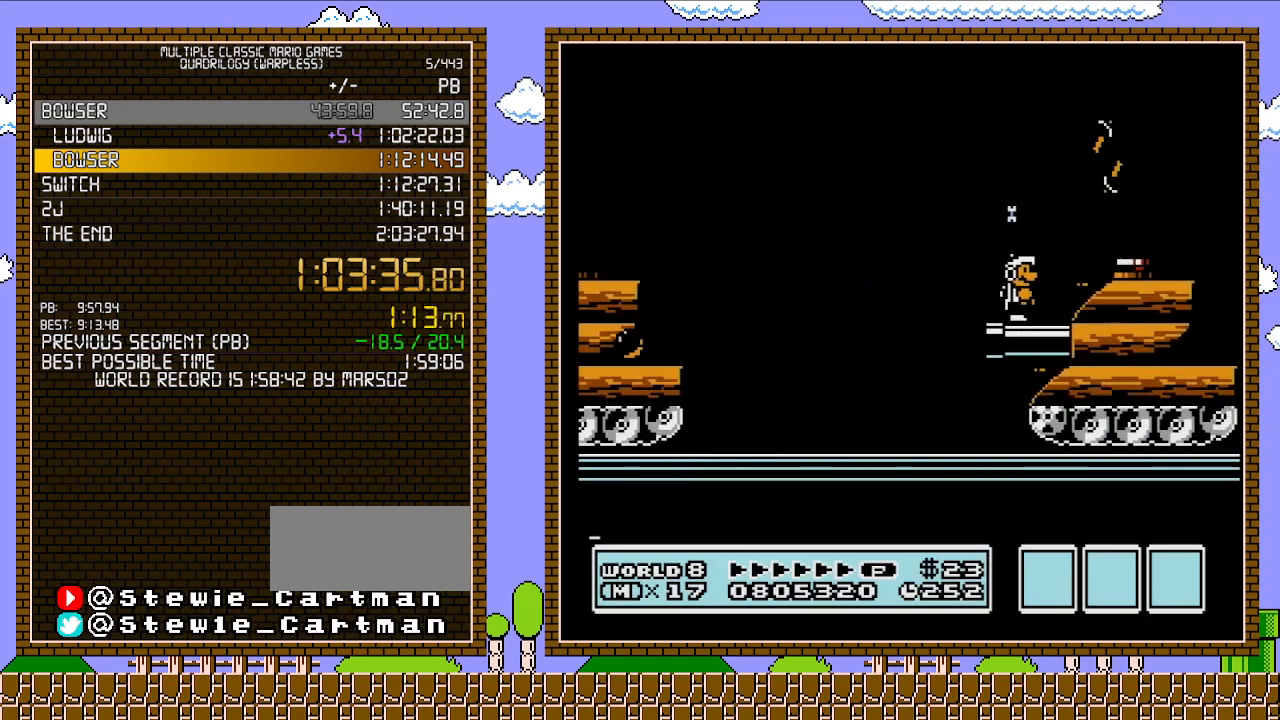
{"buttons": ["A", "B", "DPAD_RIGHT"], "events": [[233, "DPAD_RIGHT", "down"], [383, "A", "down"]]}
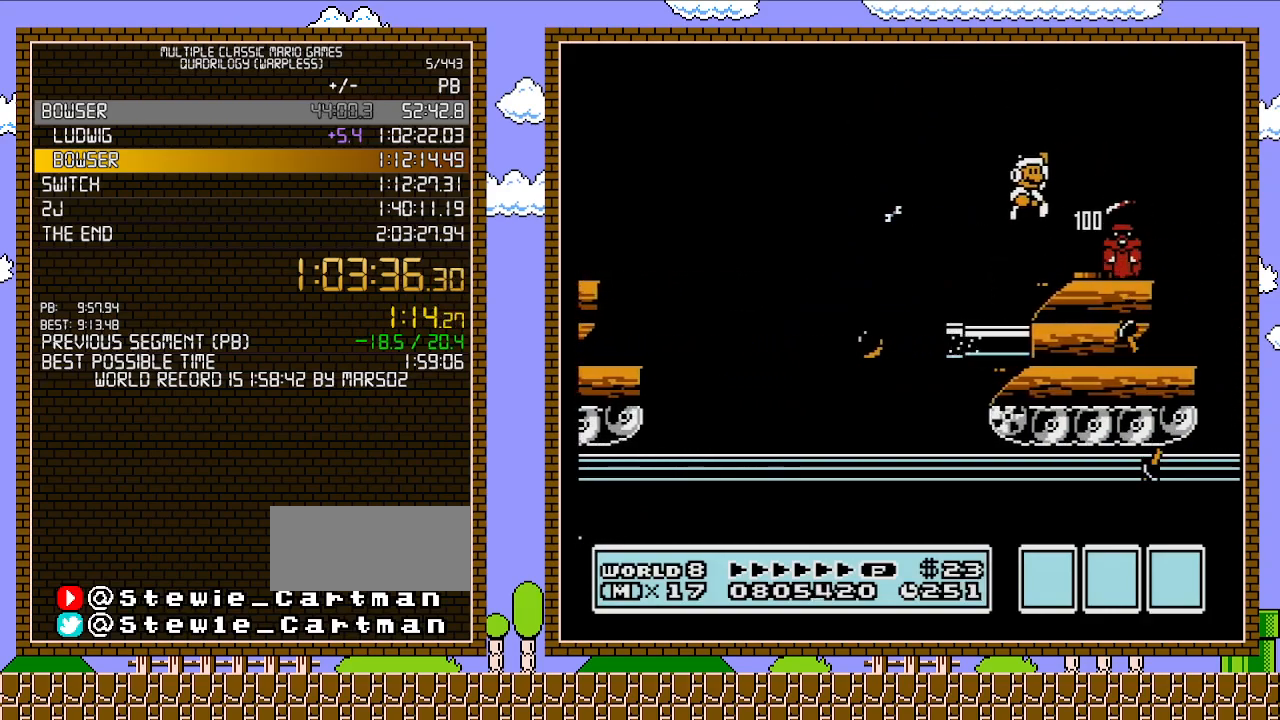
{"buttons": ["DPAD_LEFT"], "events": [[67, "A", "up"], [100, "B", "up"], [167, "DPAD_RIGHT", "up"], [217, "DPAD_LEFT", "down"]]}
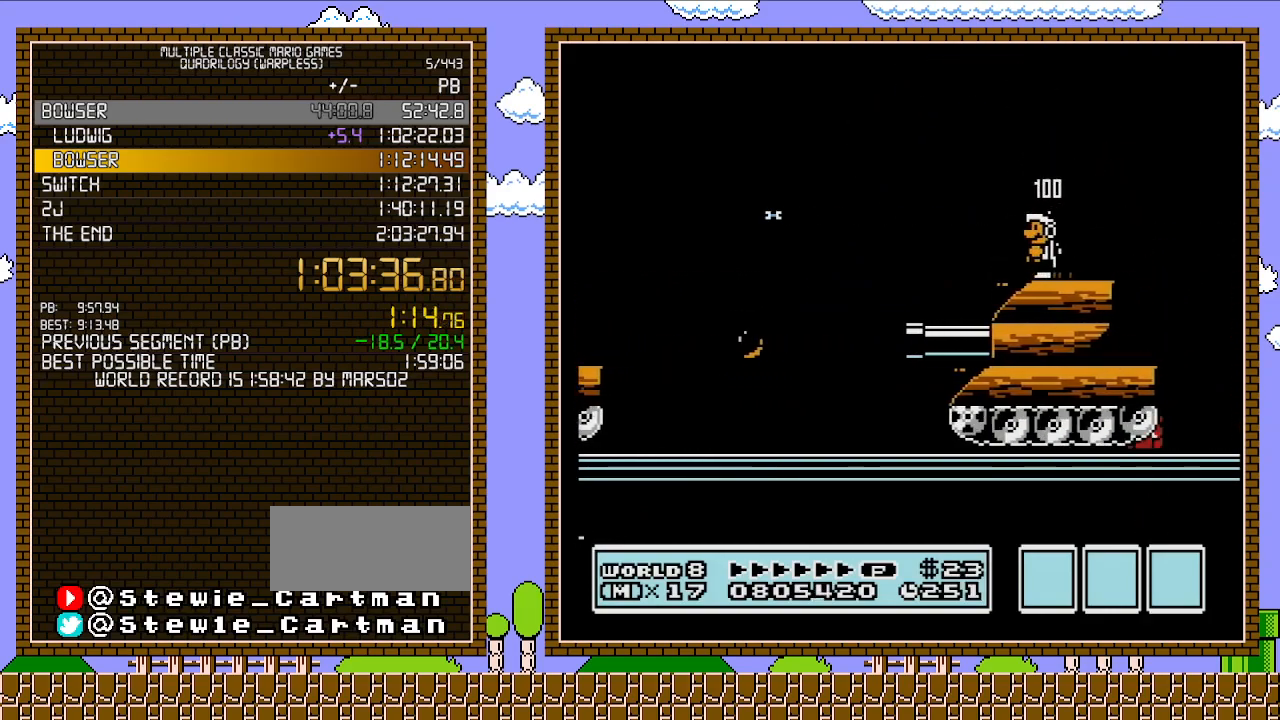
{"buttons": [], "events": [[200, "DPAD_LEFT", "up"], [200, "DPAD_UP", "down"], [233, "DPAD_RIGHT", "down"], [233, "DPAD_UP", "up"], [317, "DPAD_RIGHT", "up"]]}
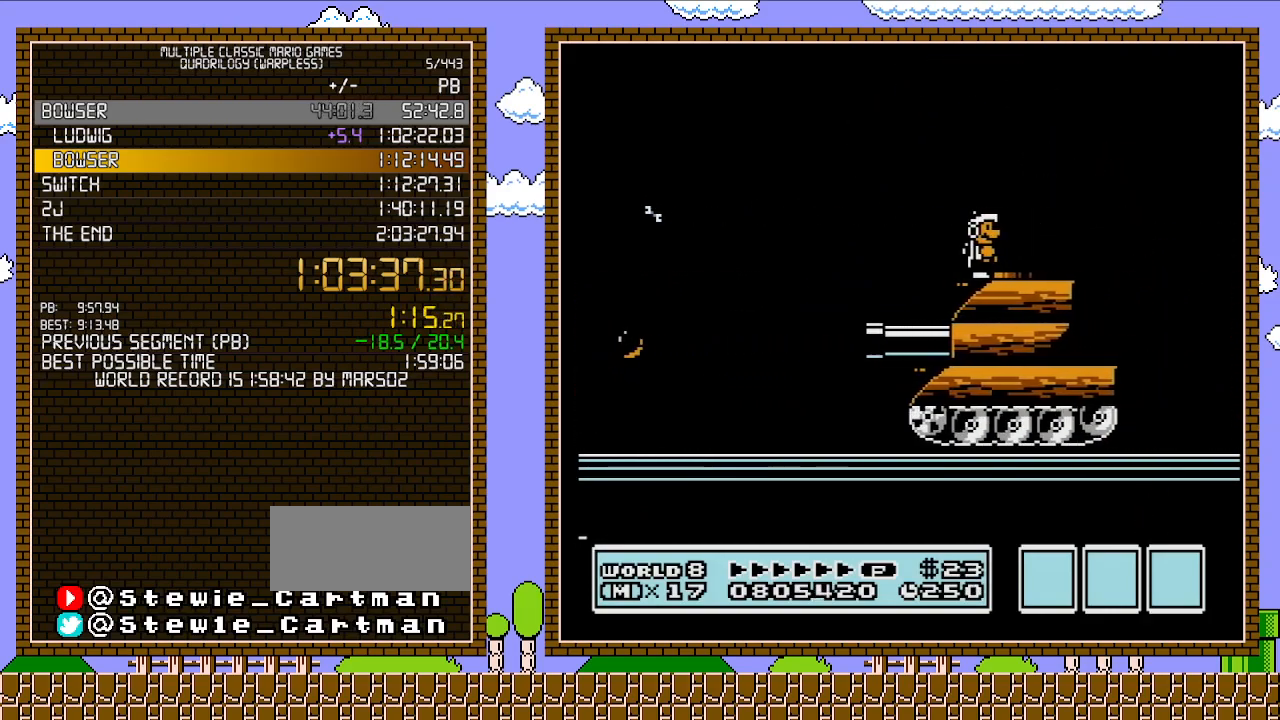
{"buttons": [], "events": [[100, "DPAD_RIGHT", "down"], [217, "DPAD_RIGHT", "up"]]}
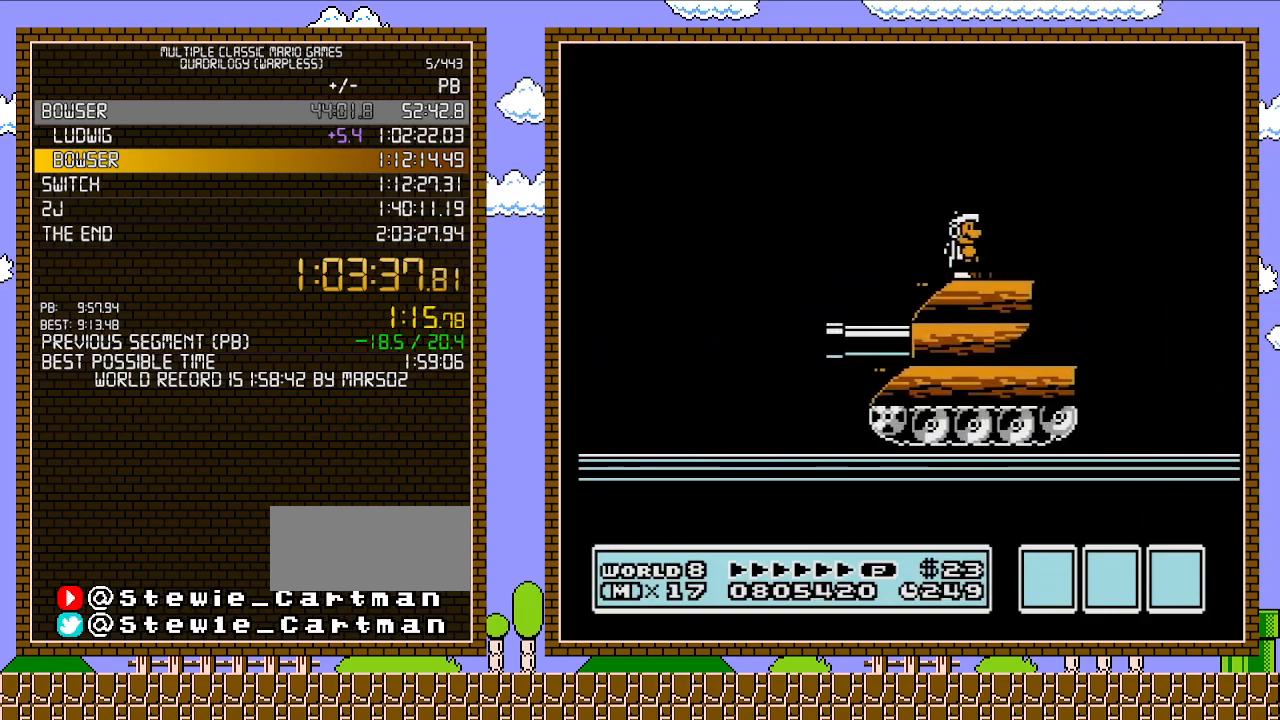
{"buttons": [], "events": []}